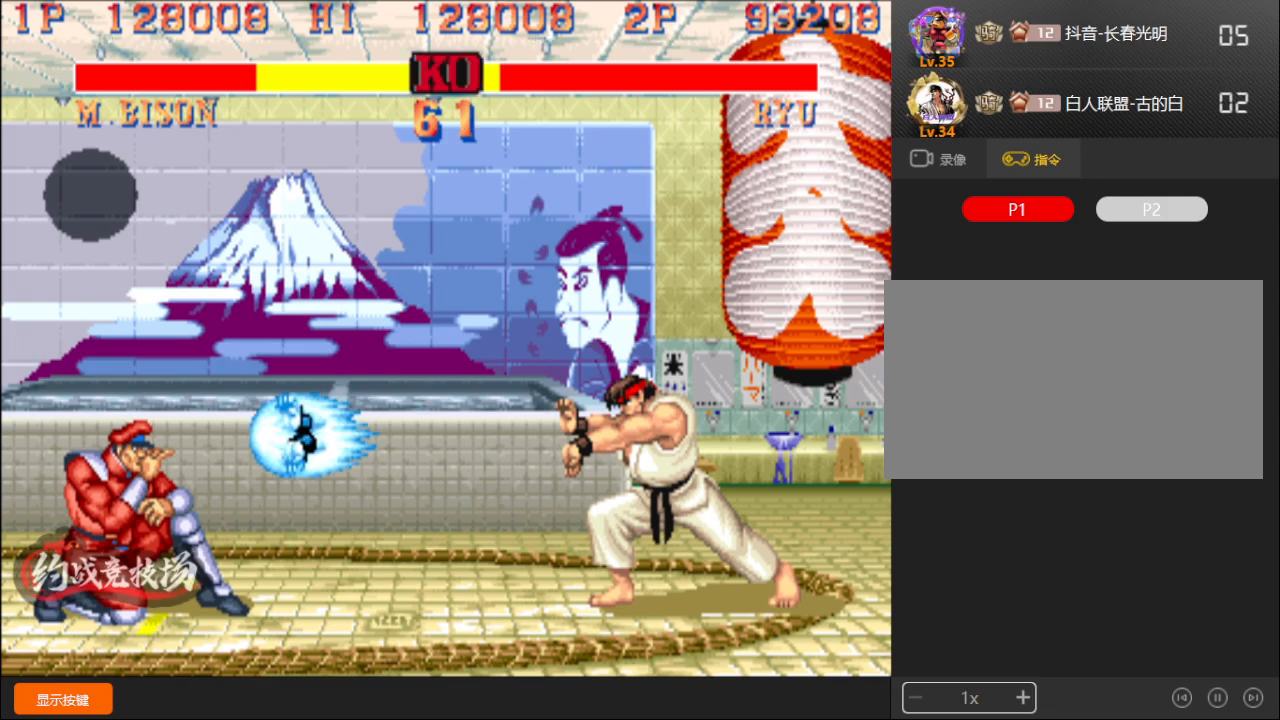
Gameplay with a controller (arcade stick); each line is a JSON object with the inputs held at the frame after it. "events" lists button and stick changes between this image and that frame as [ms after this image, input, new state], when the widget could be followed in between. Not read: L3 R3.
{"buttons": [], "left_stick": "down-left", "events": []}
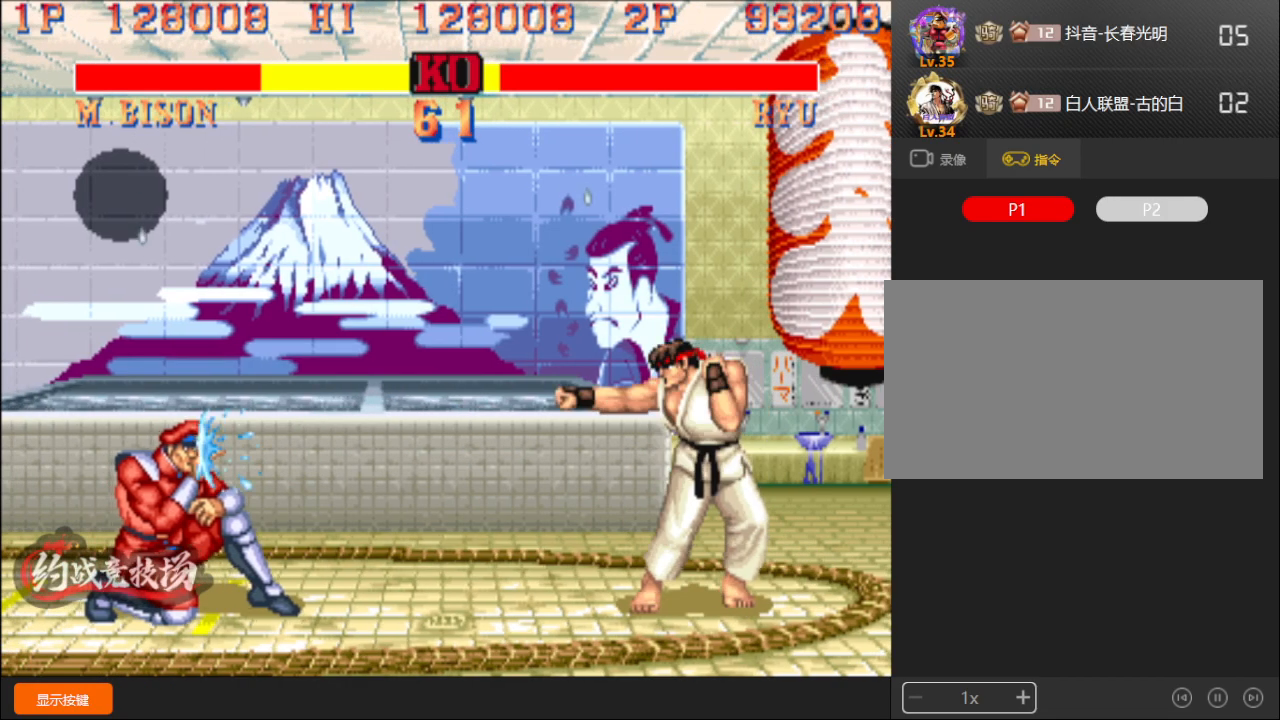
{"buttons": [], "left_stick": "down-left", "events": []}
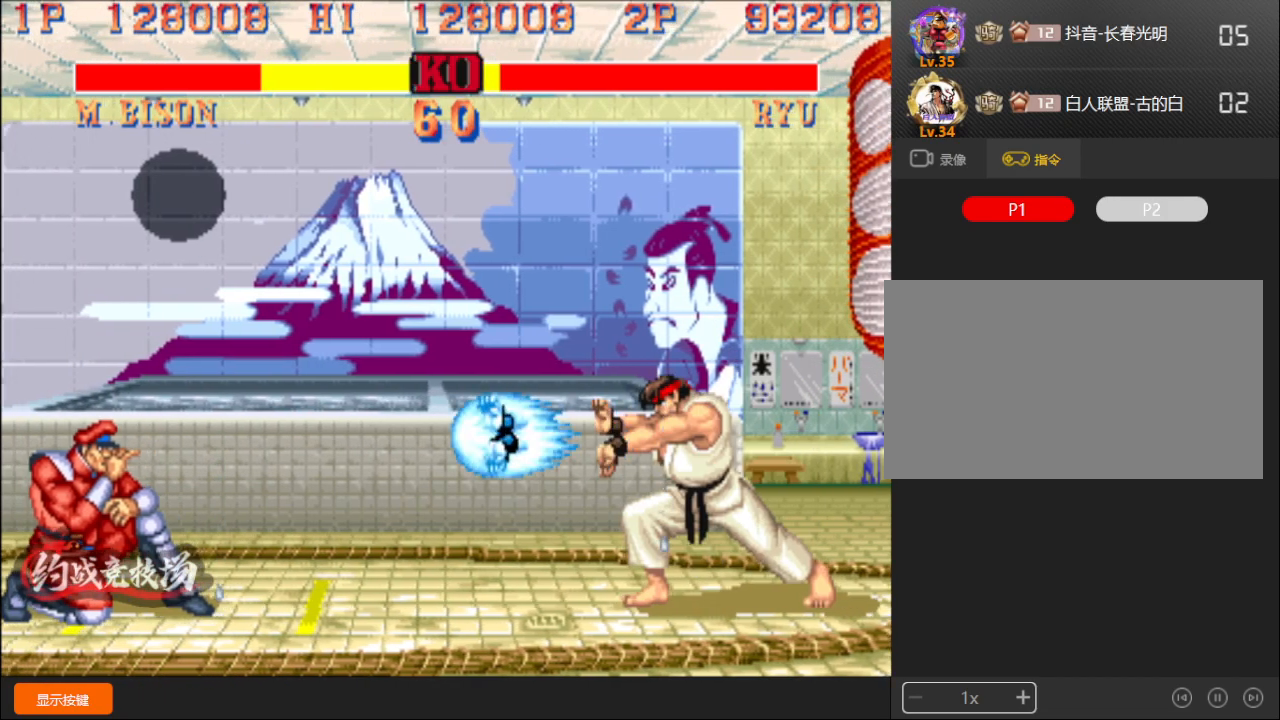
{"buttons": [], "left_stick": "left"}
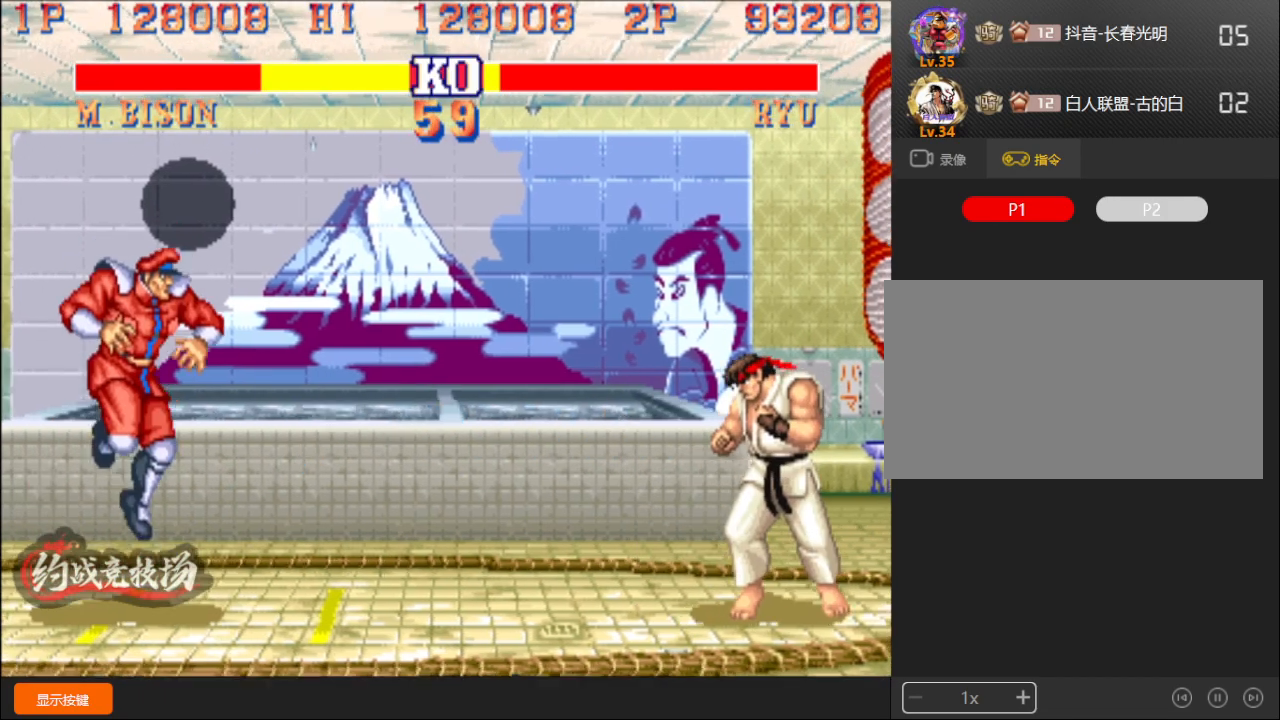
{"buttons": [], "left_stick": "down-left", "events": [[17, "left_stick", "down-left"]]}
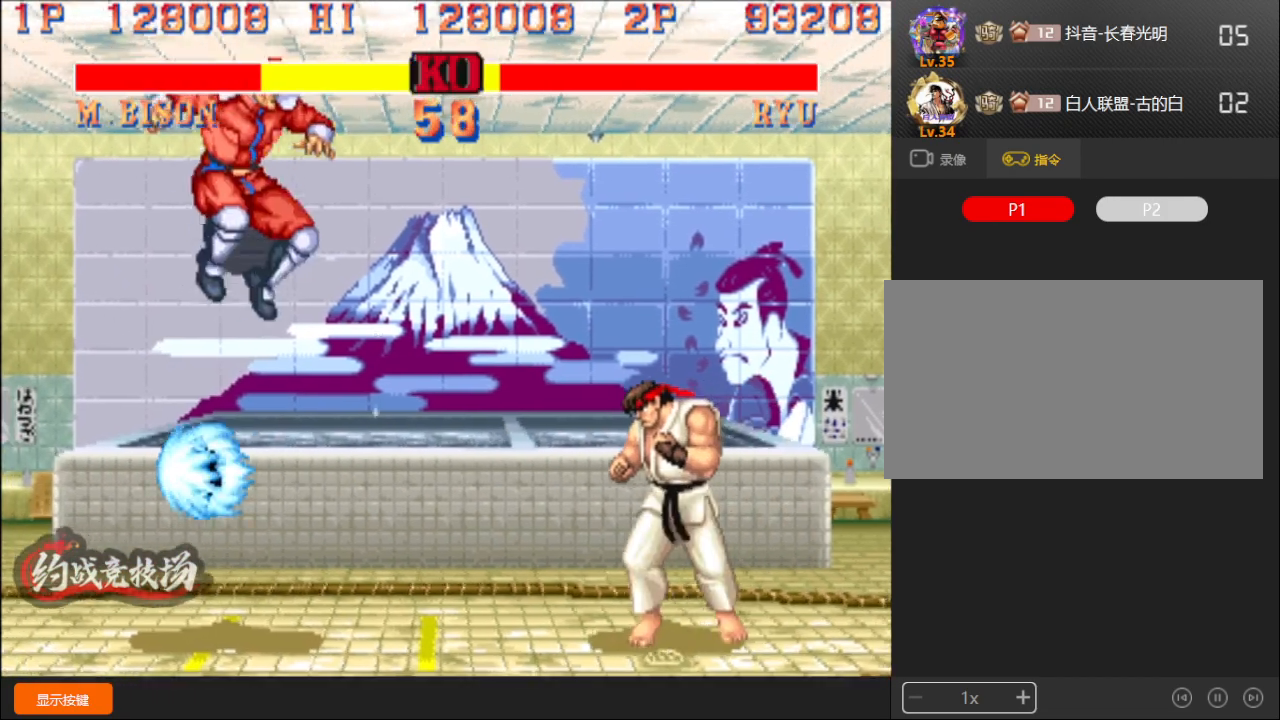
{"buttons": [], "left_stick": "down-left", "events": []}
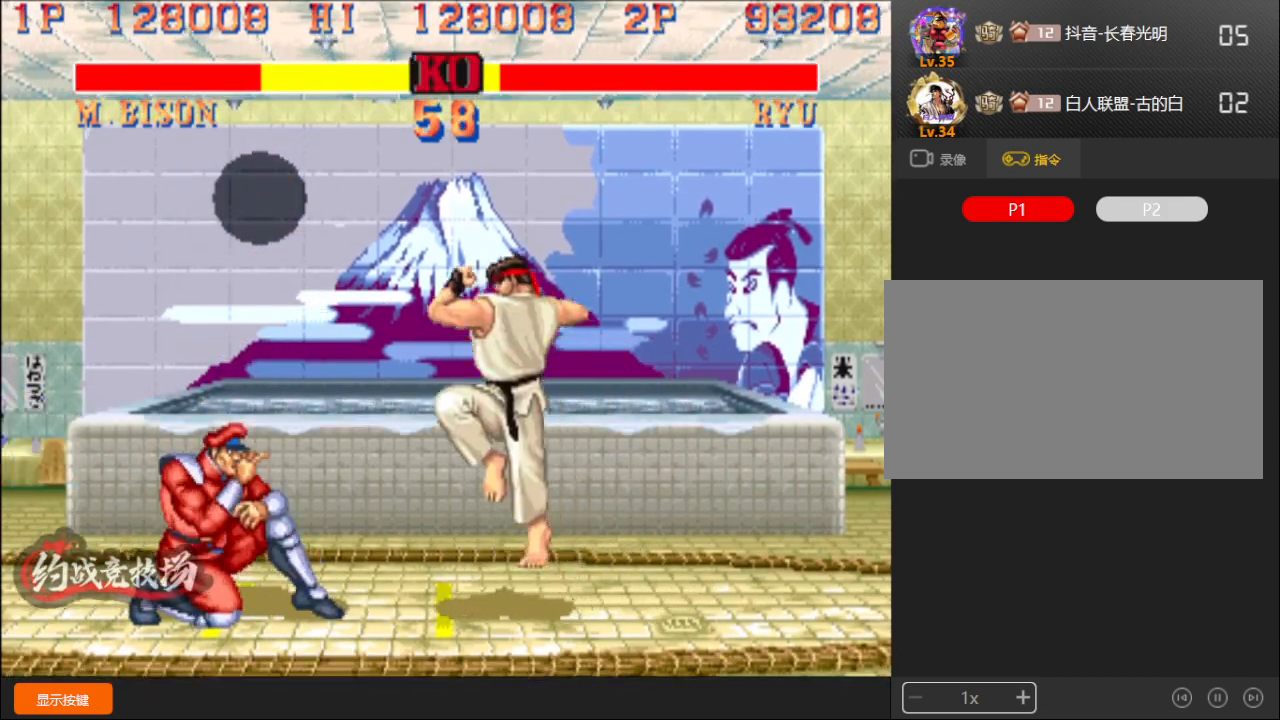
{"buttons": [], "left_stick": "down-right", "events": [[133, "left_stick", "right"], [150, "C", "down"], [200, "C", "up"], [233, "left_stick", "down-right"]]}
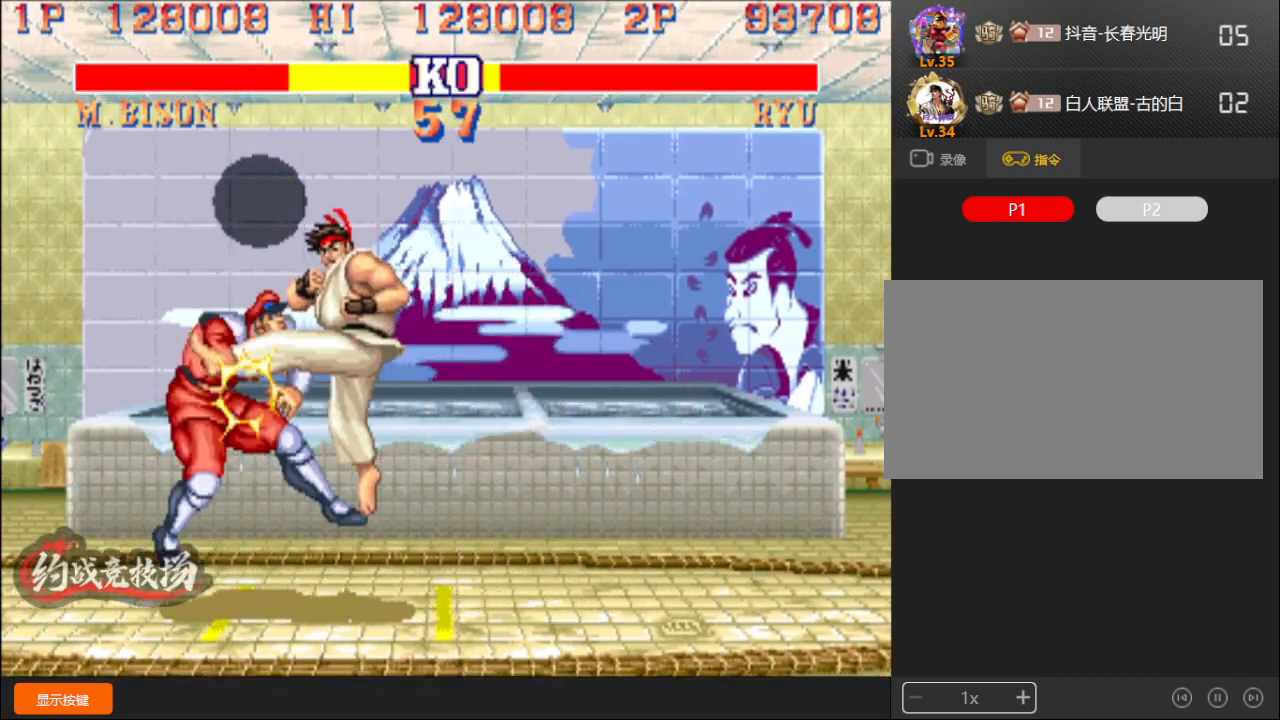
{"buttons": ["A", "B", "C"], "left_stick": "center", "events": [[217, "left_stick", "left"], [283, "A", "down"], [283, "D", "down"], [317, "A", "up"], [317, "D", "up"], [350, "left_stick", "center"], [367, "A", "down"], [383, "B", "down"], [383, "C", "down"], [400, "D", "down"], [483, "D", "up"]]}
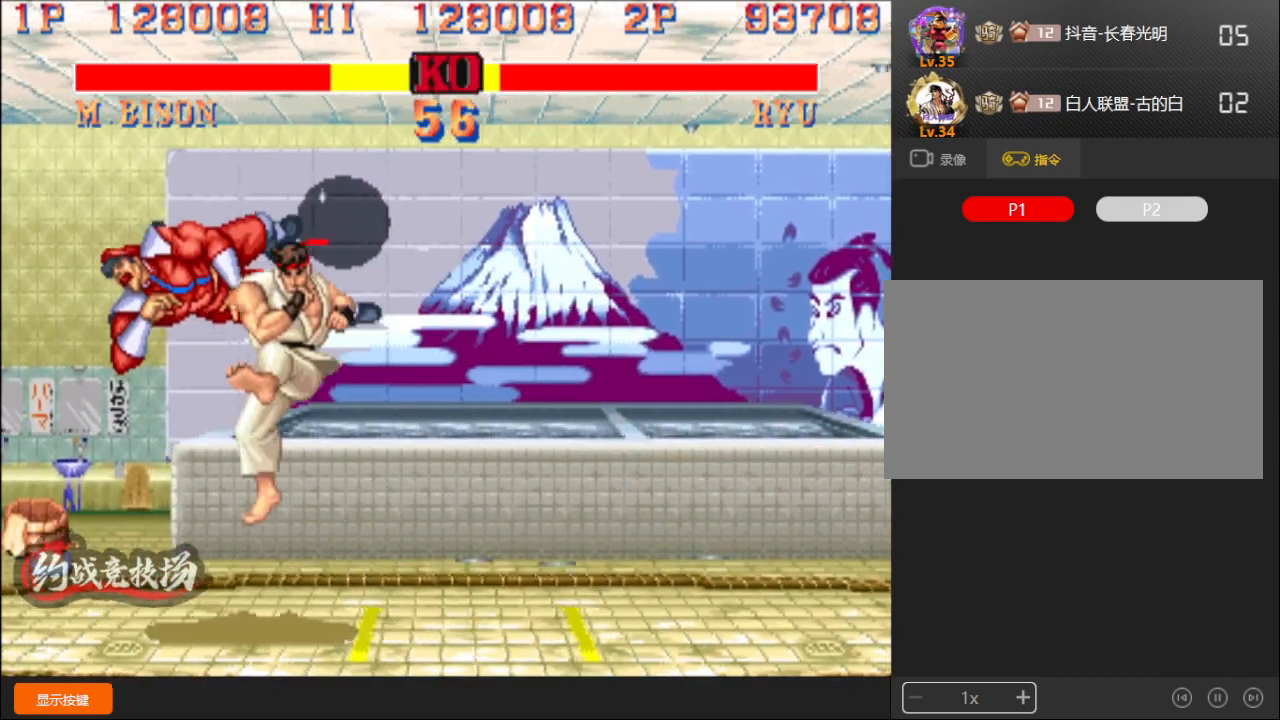
{"buttons": ["A"], "left_stick": "center", "events": [[17, "A", "up"], [17, "B", "up"], [17, "C", "up"], [133, "A", "down"], [133, "B", "down"], [133, "C", "down"], [167, "C", "up"], [200, "A", "up"], [200, "B", "up"], [300, "A", "down"], [300, "B", "down"], [300, "D", "down"], [383, "D", "up"], [417, "B", "up"], [450, "A", "up"], [467, "A", "down"]]}
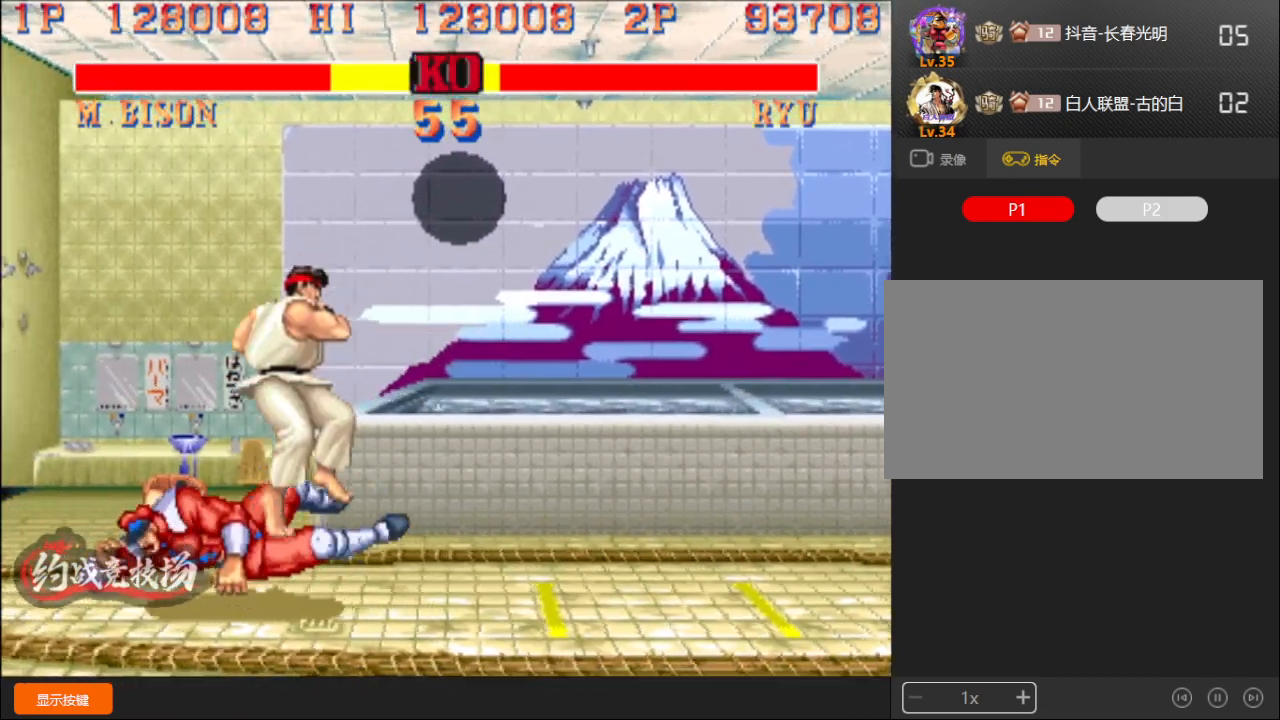
{"buttons": [], "left_stick": "down-left", "events": [[133, "left_stick", "down-left"], [250, "A", "up"]]}
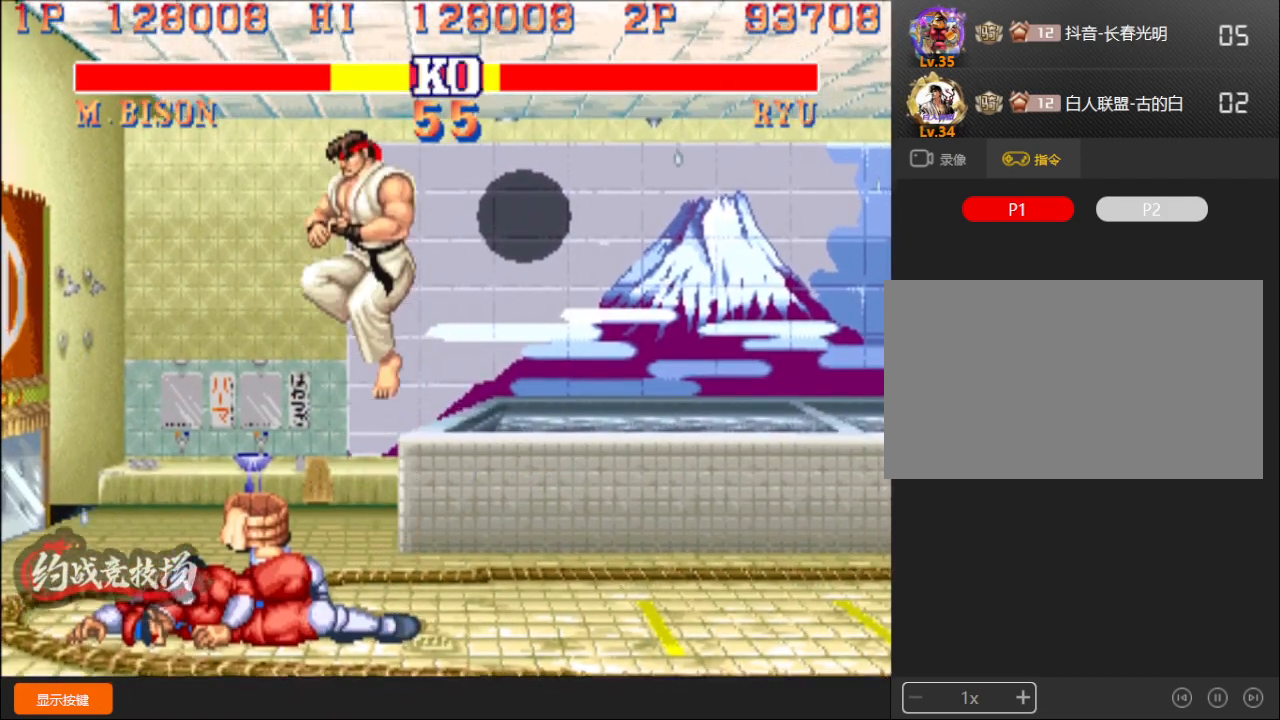
{"buttons": [], "left_stick": "left", "events": [[367, "left_stick", "left"], [400, "A", "down"], [467, "A", "up"]]}
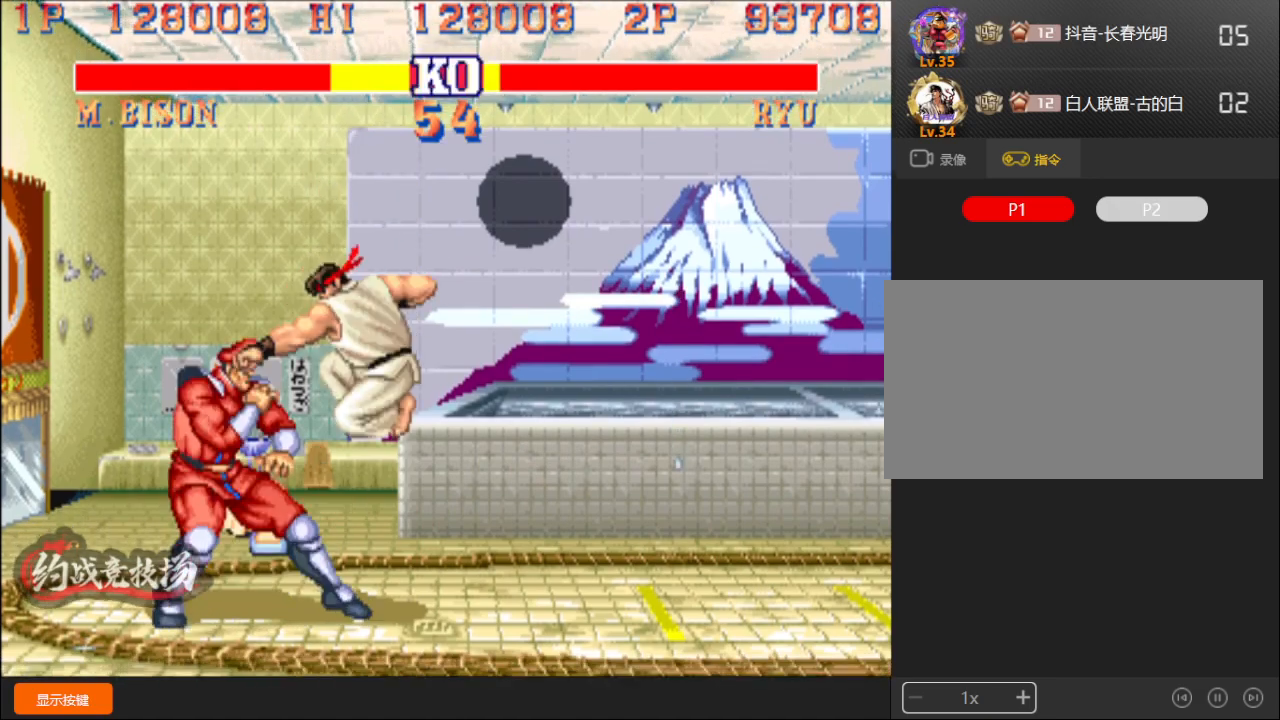
{"buttons": [], "left_stick": "center", "events": [[250, "left_stick", "down-left"], [500, "left_stick", "center"]]}
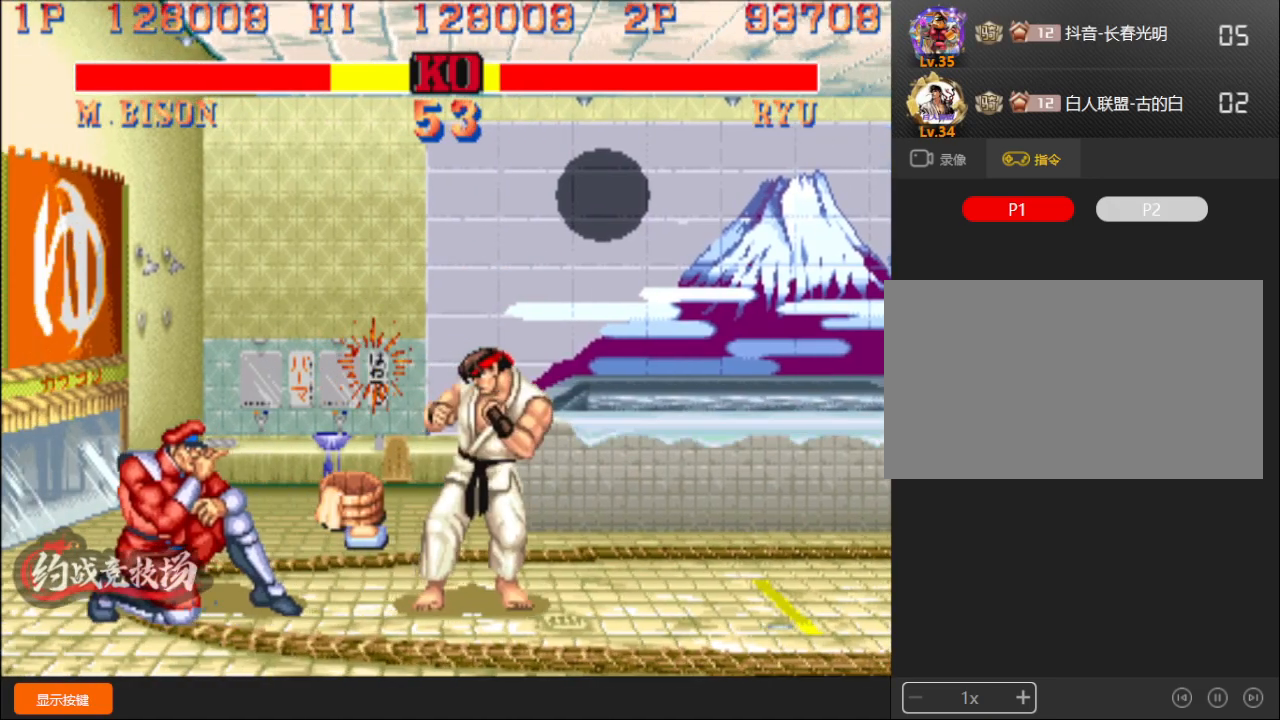
{"buttons": [], "left_stick": "down-left", "events": [[17, "D", "down"], [17, "R1", "down"], [17, "left_stick", "right"], [33, "L1", "down"], [50, "R1", "up"], [67, "D", "up"], [67, "L1", "up"], [117, "left_stick", "down-left"]]}
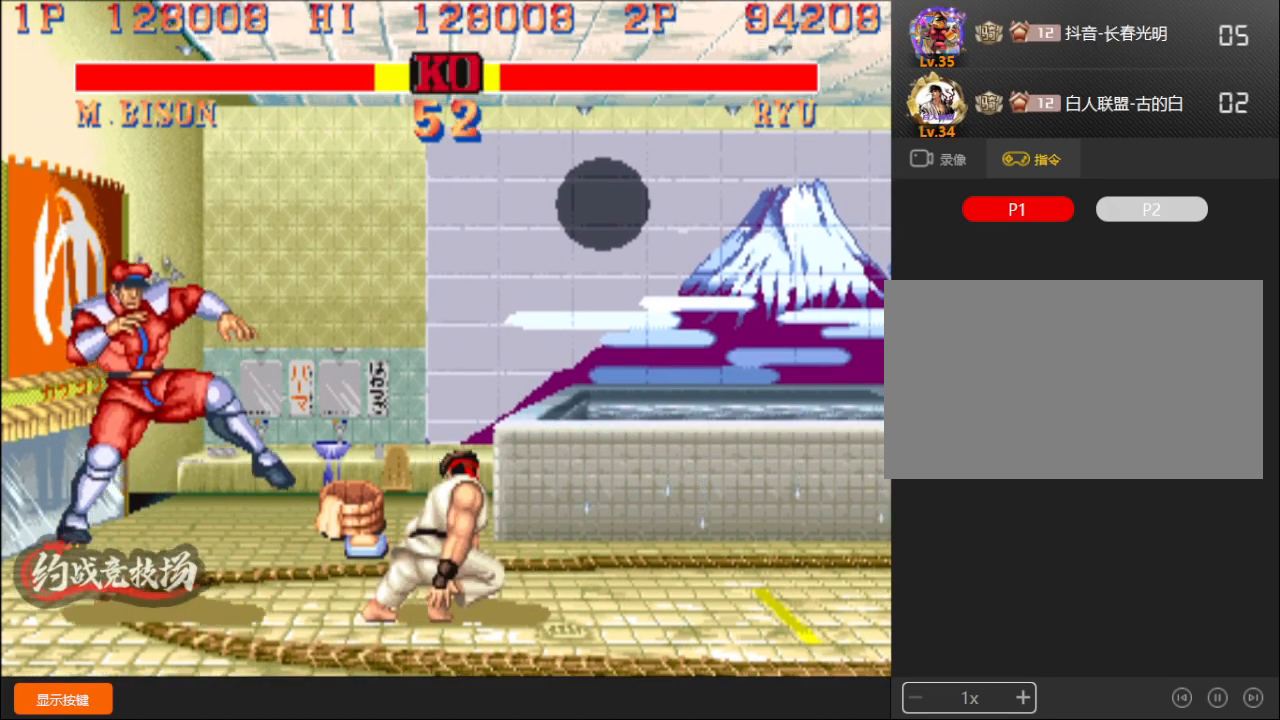
{"buttons": ["L1", "D"], "left_stick": "down-left", "events": [[100, "D", "down"], [100, "L1", "down"], [117, "R1", "down"], [133, "D", "up"], [133, "L1", "up"], [133, "R1", "up"], [217, "D", "down"], [217, "L1", "down"], [217, "R1", "down"], [267, "R1", "up"], [333, "D", "up"], [333, "L1", "up"], [433, "D", "down"], [433, "L1", "down"]]}
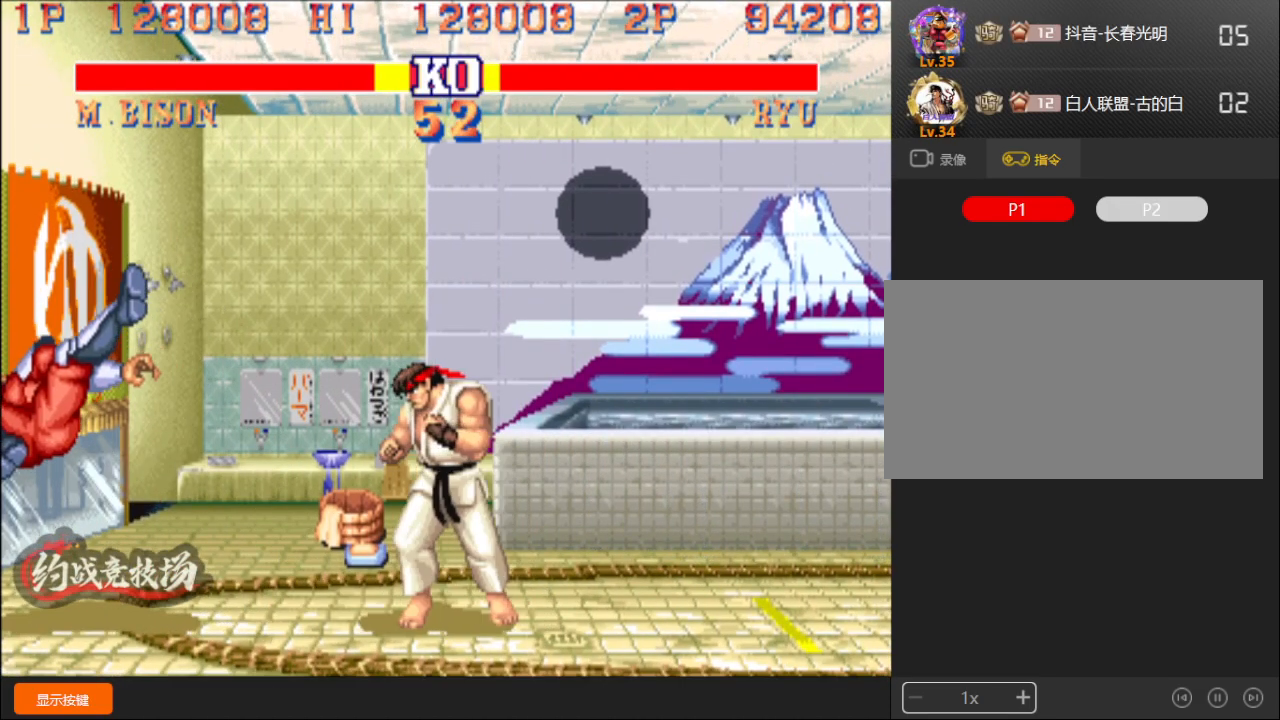
{"buttons": [], "left_stick": "down-left", "events": [[17, "D", "up"], [17, "L1", "up"], [83, "D", "down"], [83, "L1", "down"], [183, "L1", "up"], [217, "D", "up"], [283, "D", "down"], [367, "D", "up"]]}
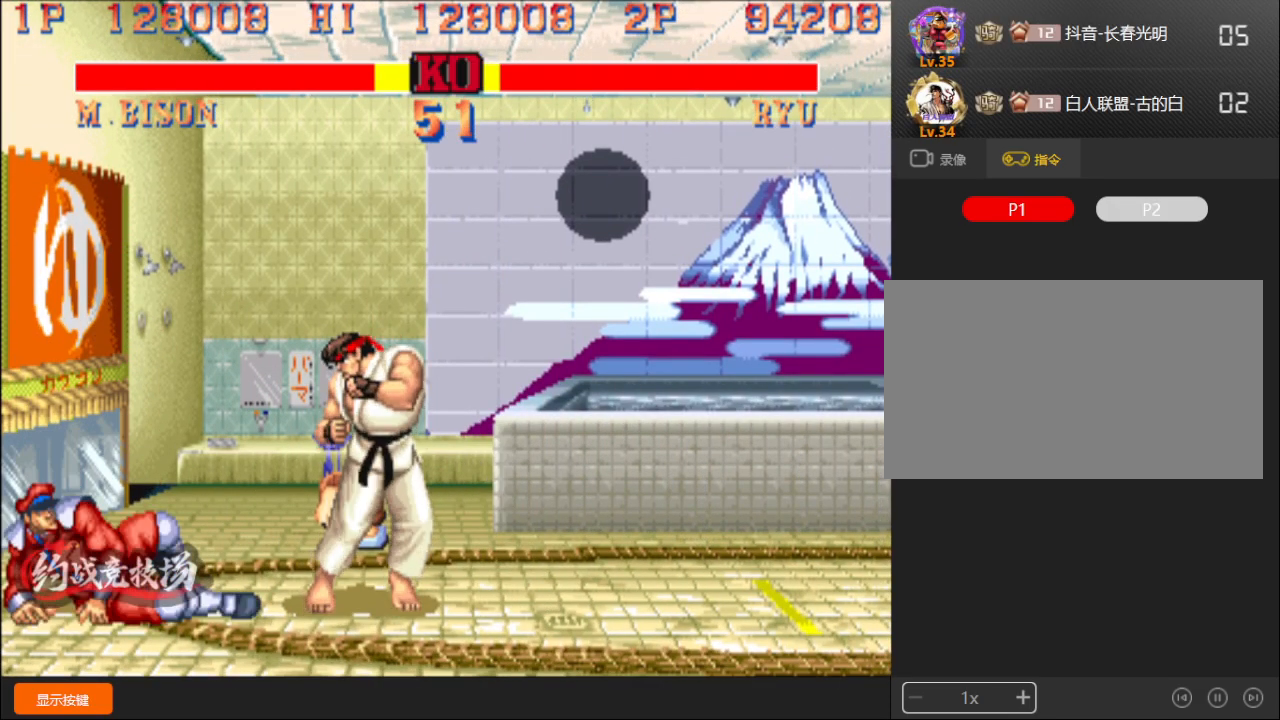
{"buttons": [], "left_stick": "down-left", "events": []}
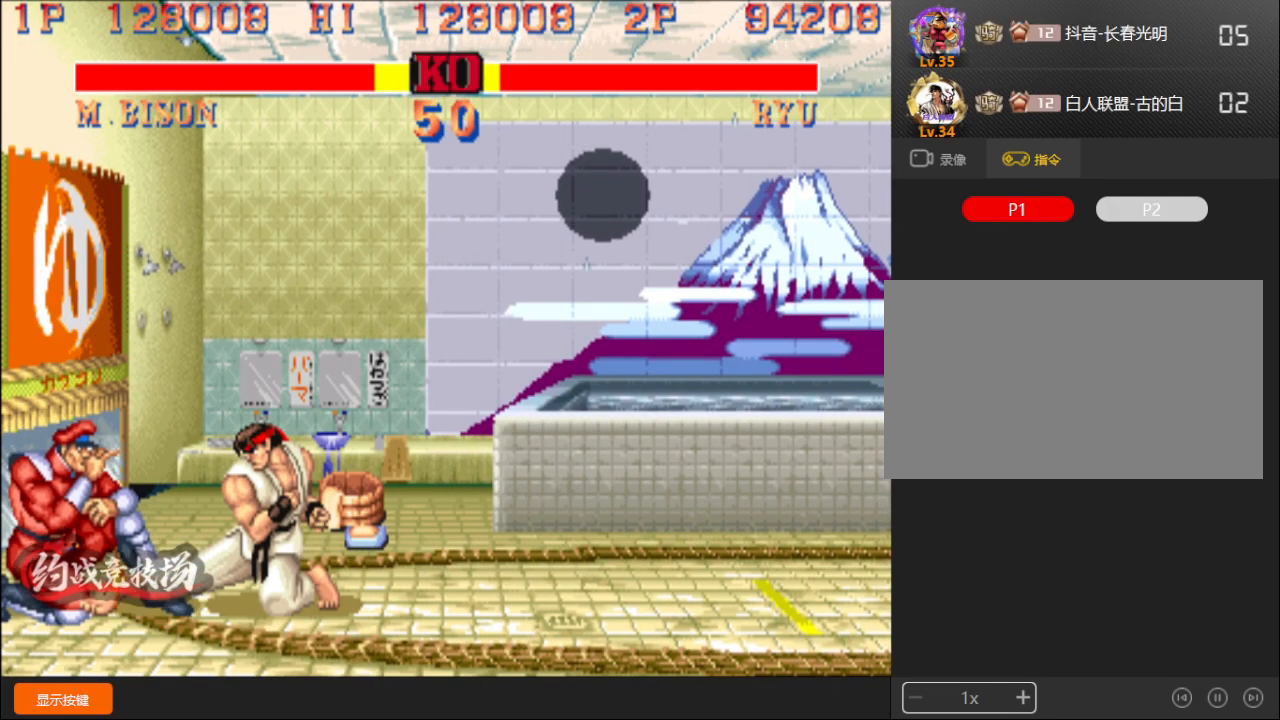
{"buttons": ["L1"], "left_stick": "down-left", "events": [[300, "L1", "down"], [350, "L1", "up"], [383, "L1", "down"]]}
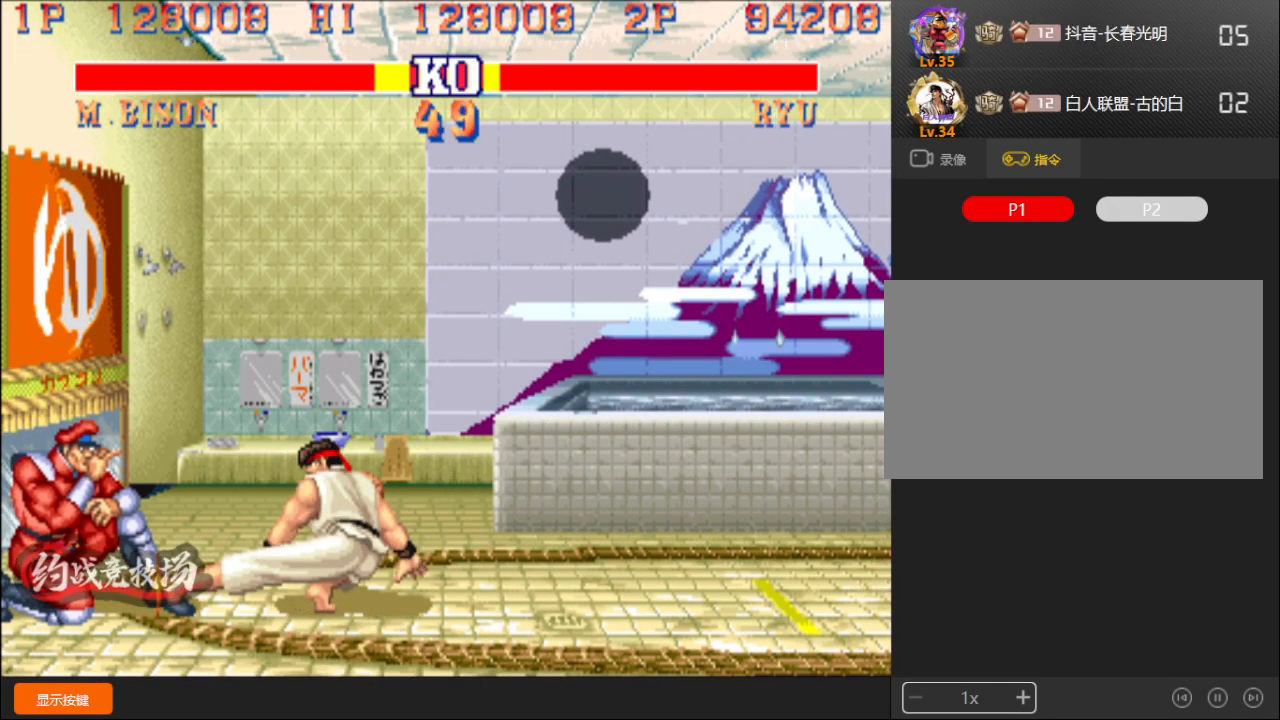
{"buttons": [], "left_stick": "down-left", "events": [[183, "L1", "up"]]}
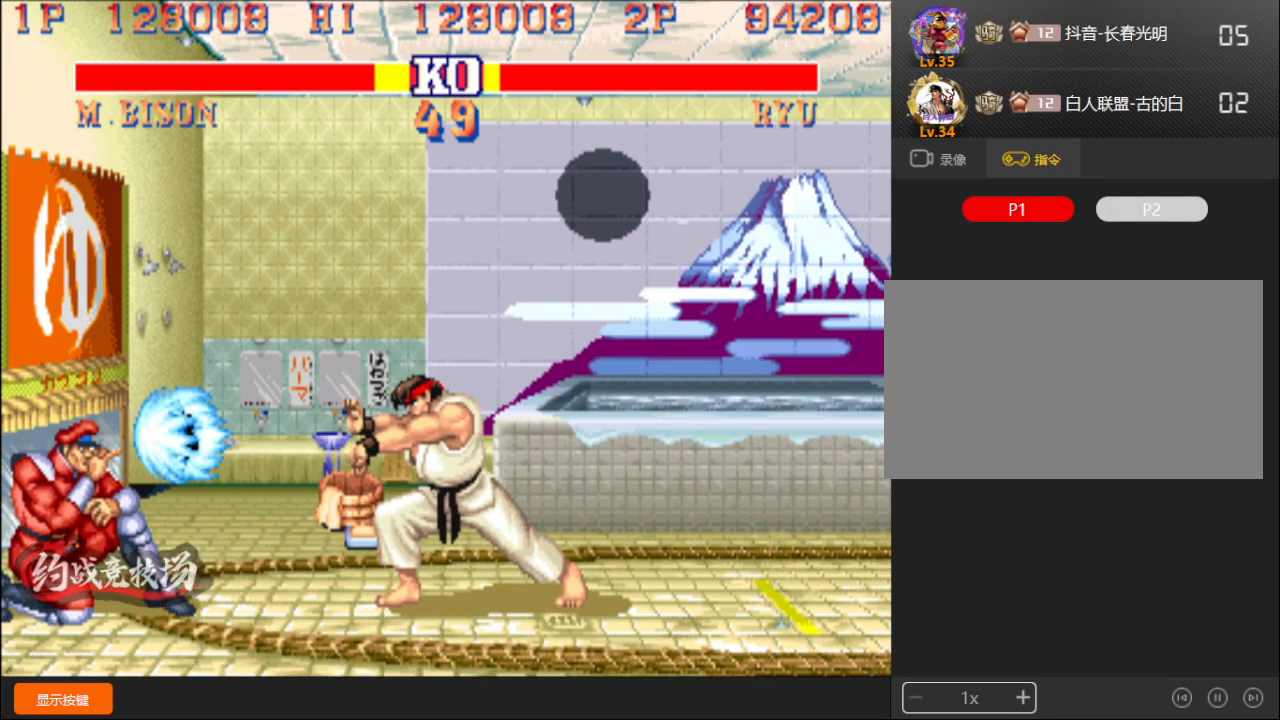
{"buttons": [], "left_stick": "down-left", "events": []}
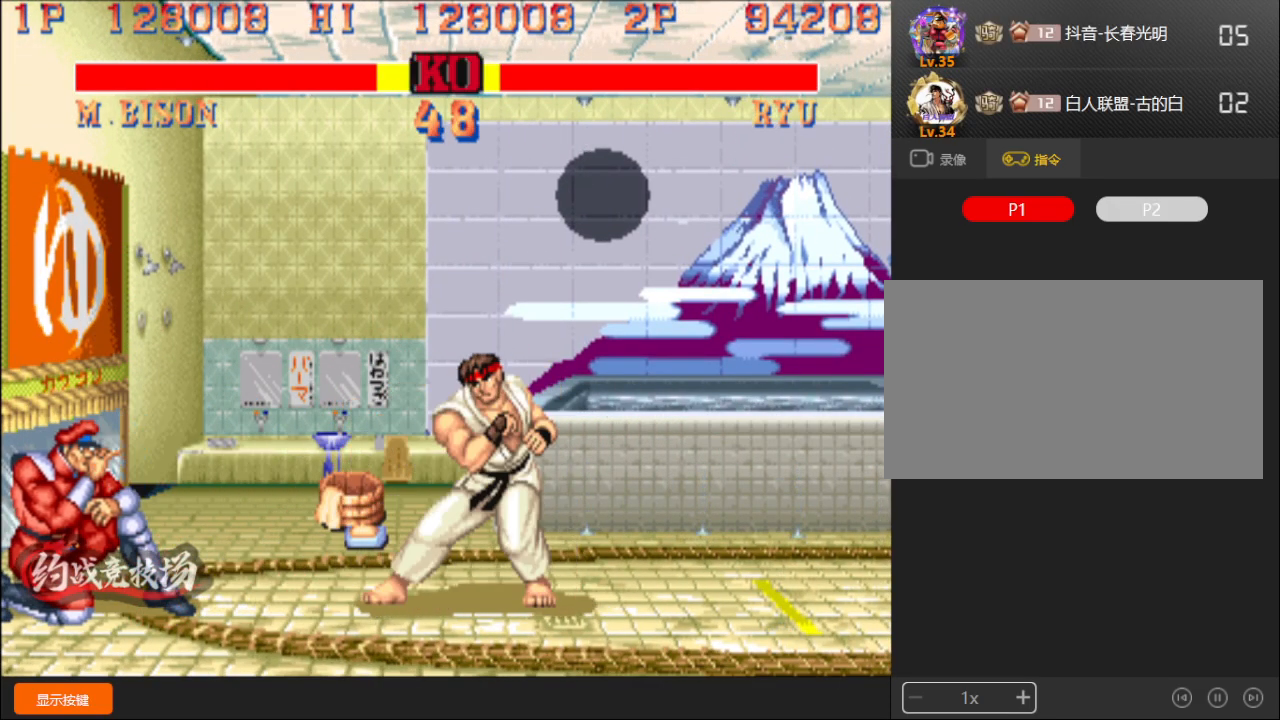
{"buttons": [], "left_stick": "down-left", "events": []}
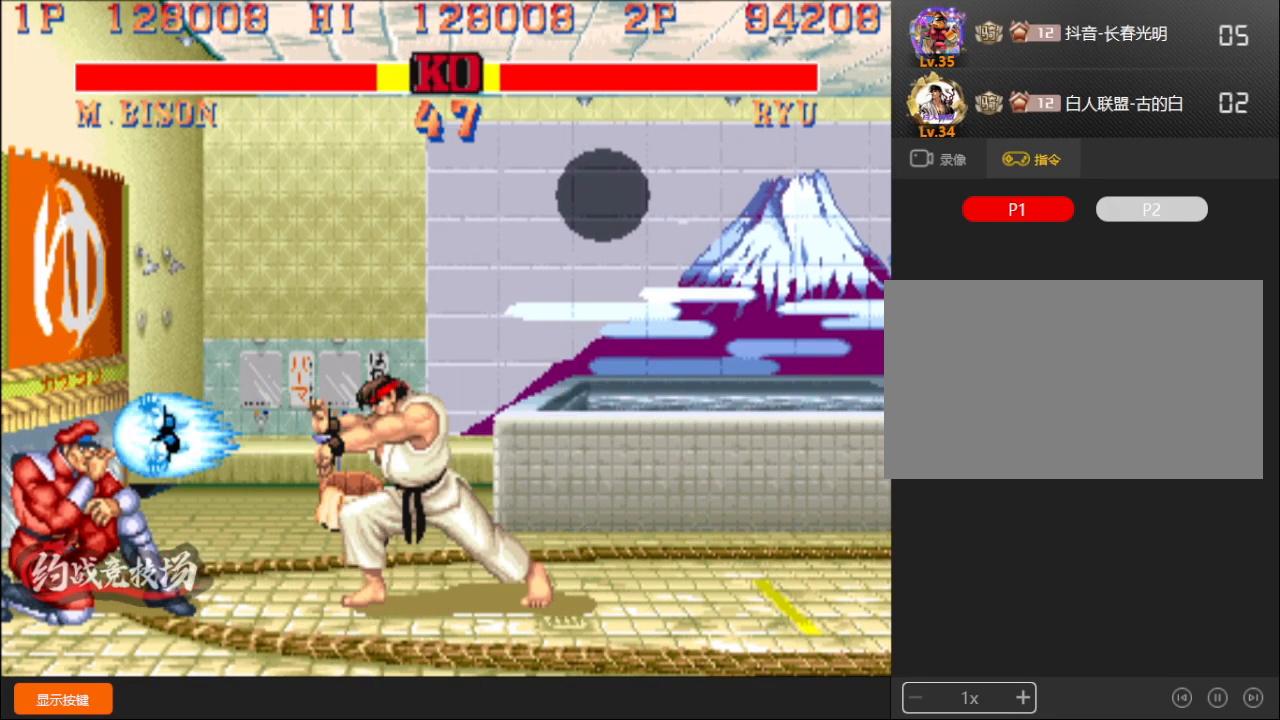
{"buttons": [], "left_stick": "down-left", "events": []}
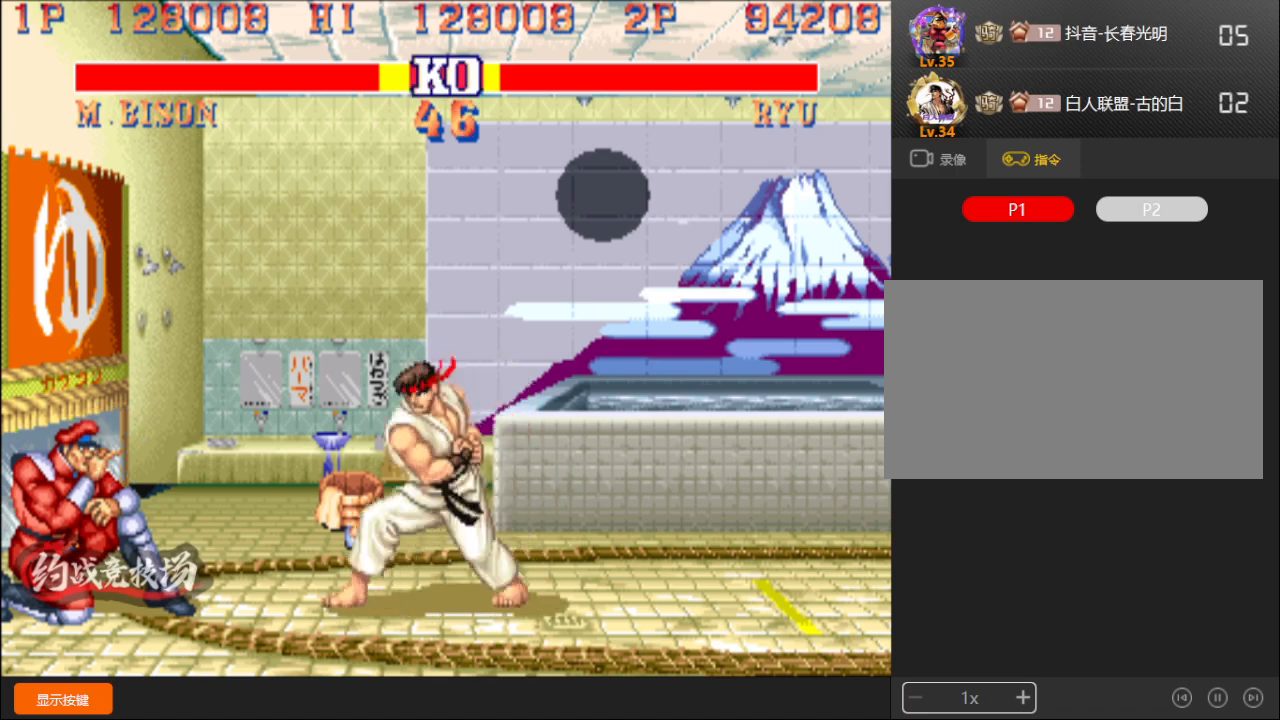
{"buttons": [], "left_stick": "down-left", "events": [[150, "A", "down"], [233, "A", "up"]]}
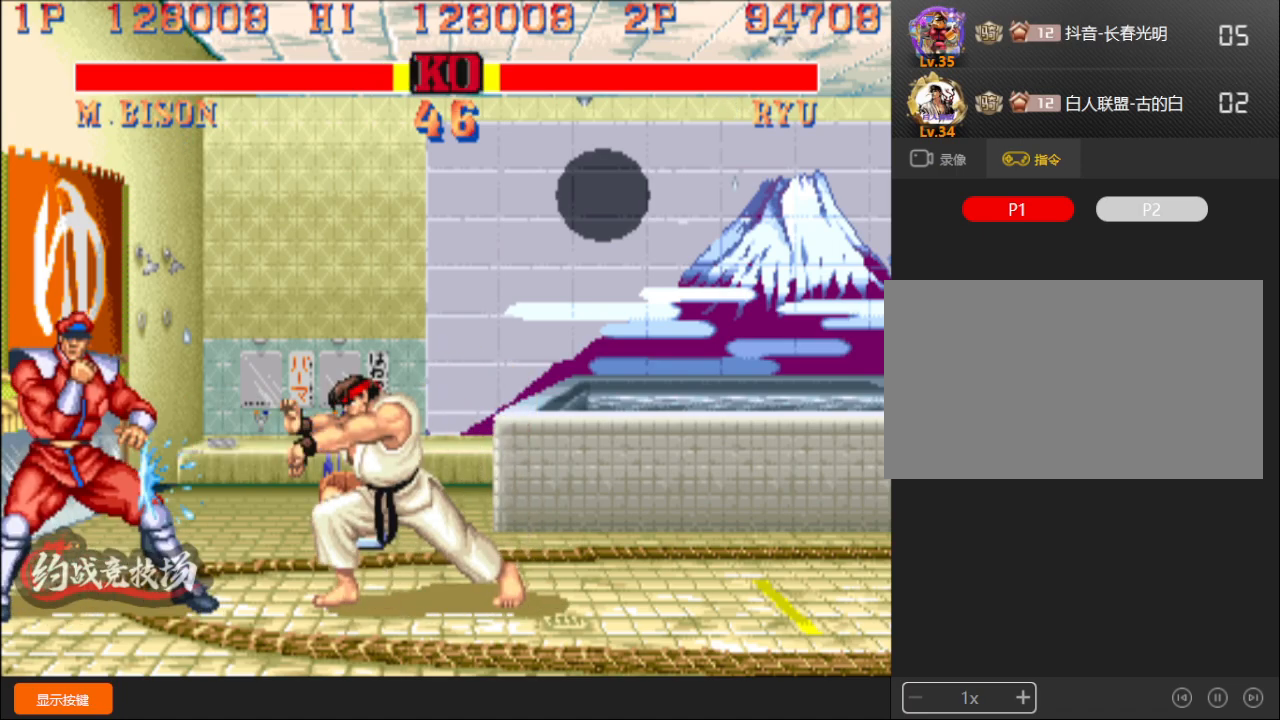
{"buttons": [], "left_stick": "down-left", "events": []}
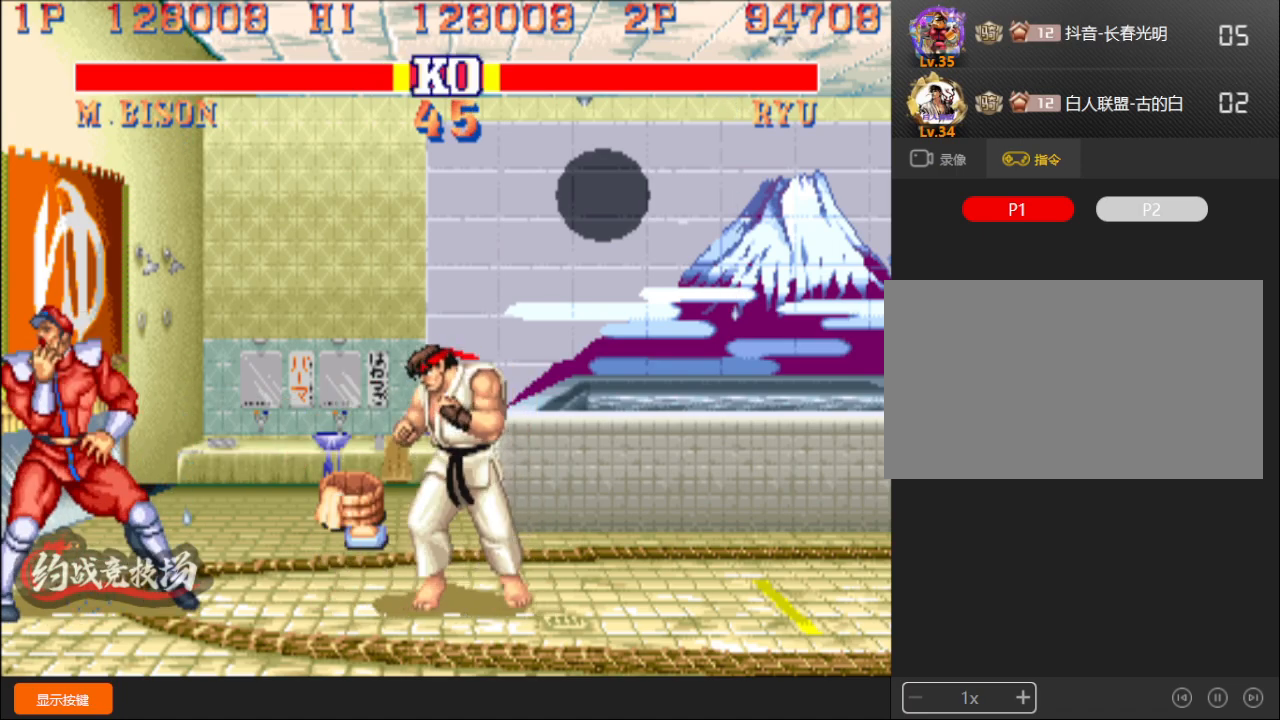
{"buttons": [], "left_stick": "down-left", "events": [[250, "left_stick", "up-left"], [400, "left_stick", "down-left"]]}
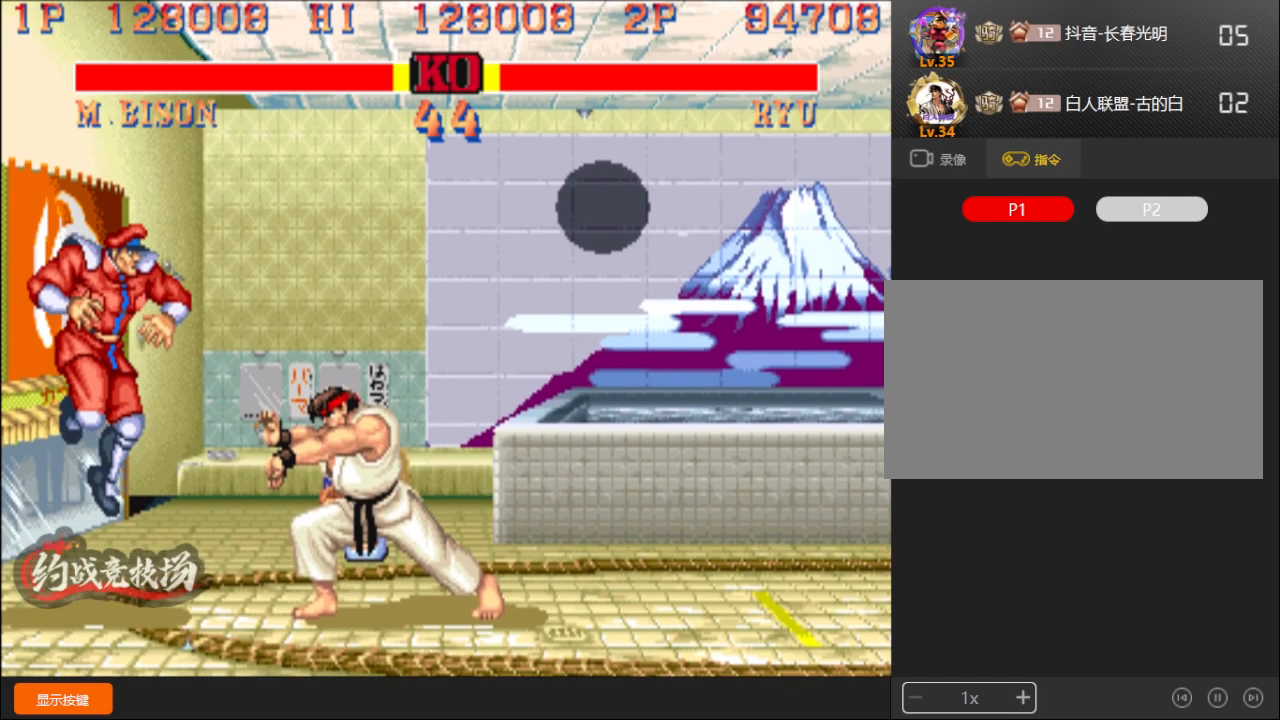
{"buttons": [], "left_stick": "down-left", "events": []}
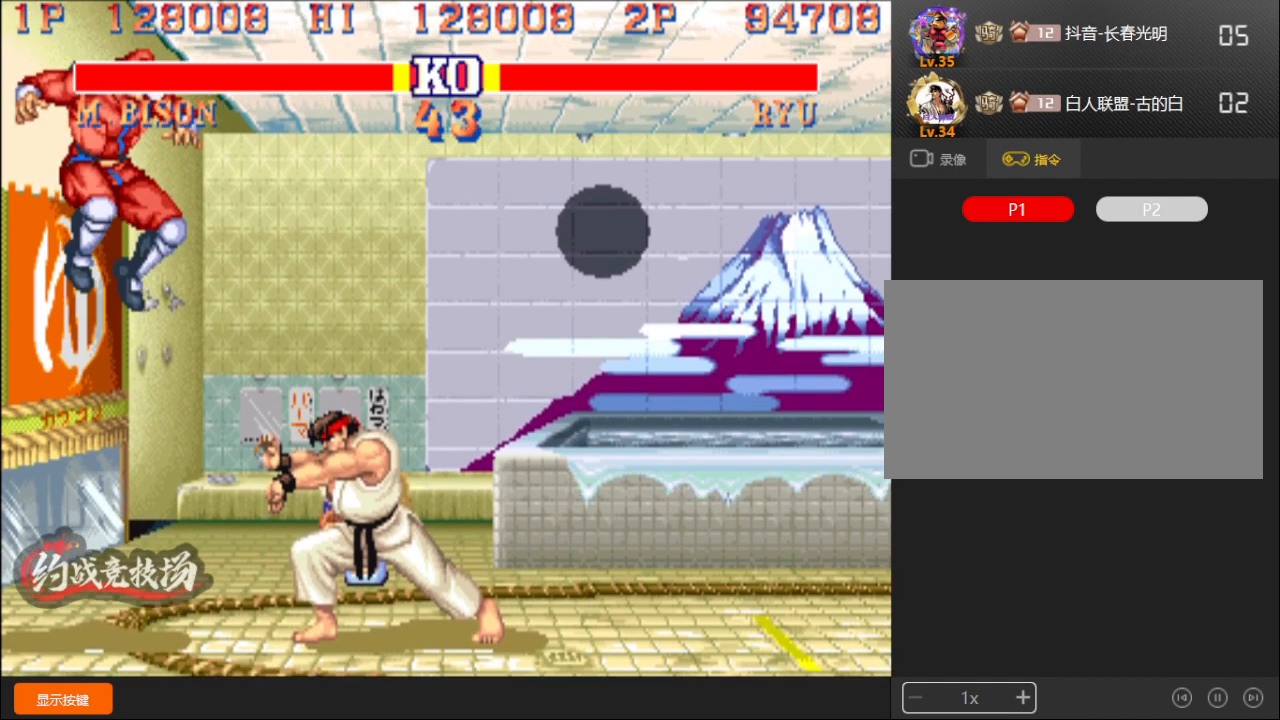
{"buttons": [], "left_stick": "down-left", "events": [[67, "R1", "down"], [150, "R1", "up"]]}
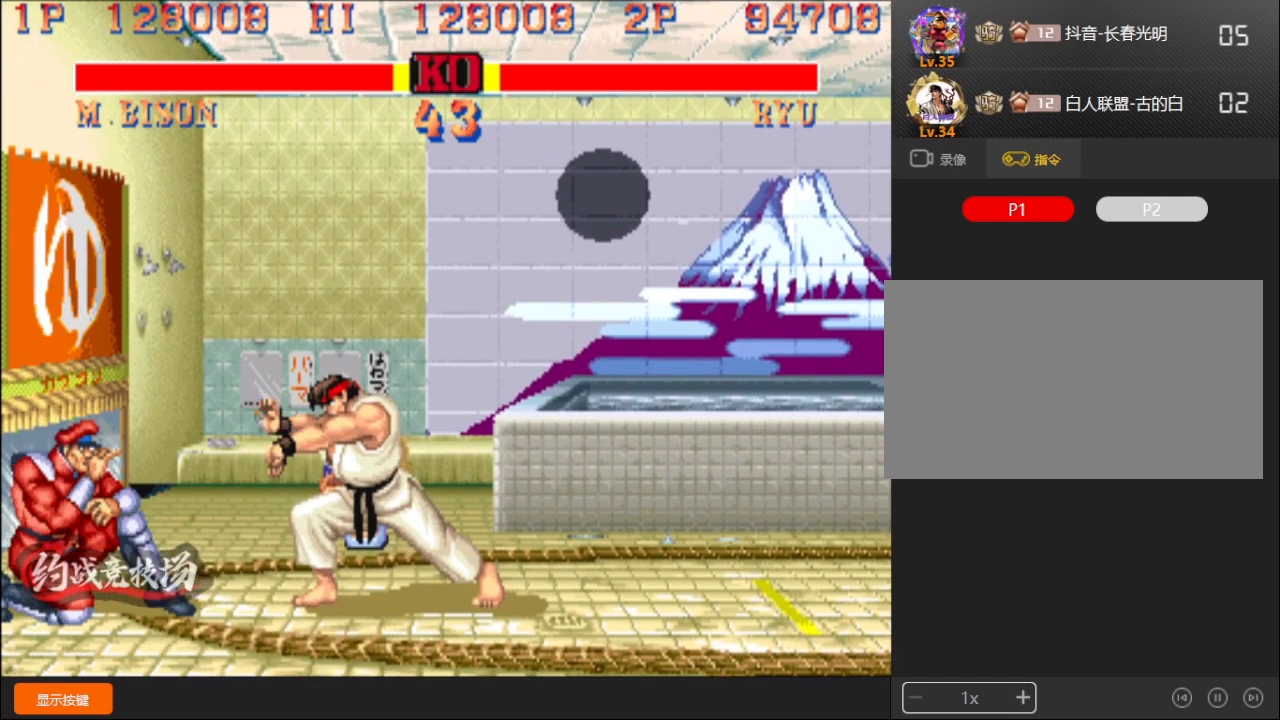
{"buttons": [], "left_stick": "down-left", "events": []}
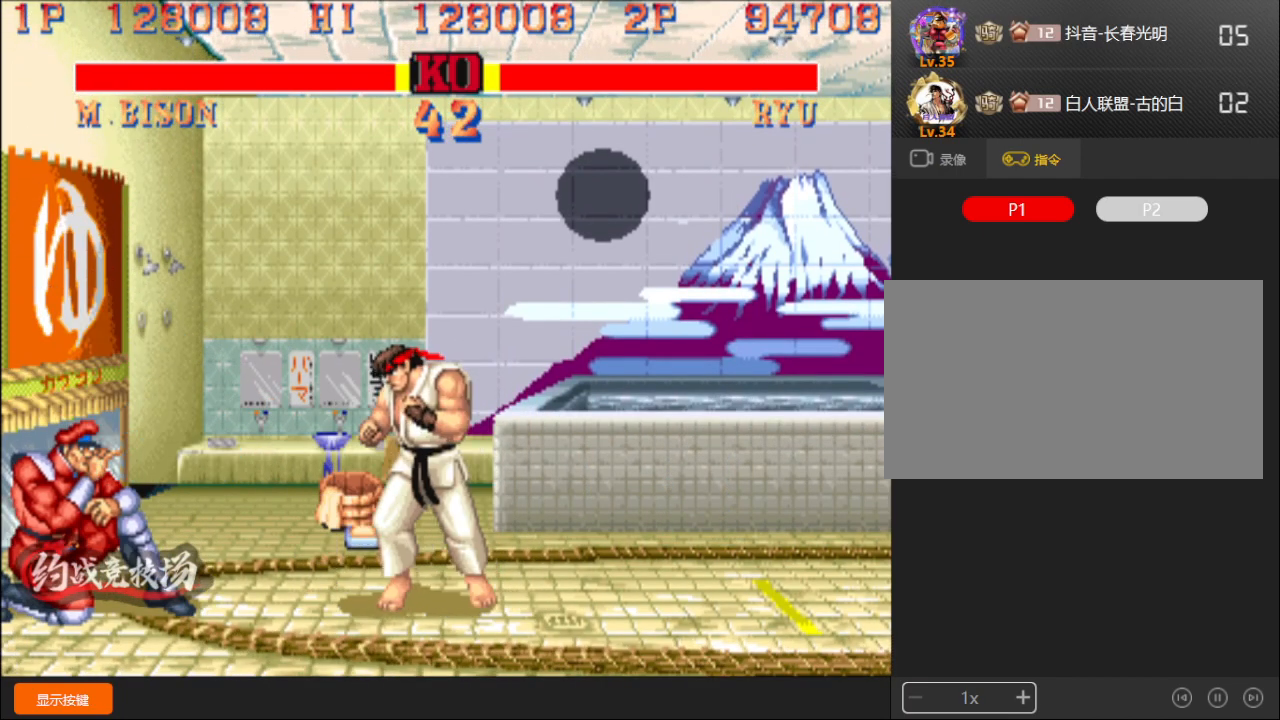
{"buttons": ["L1"], "left_stick": "down-left", "events": [[233, "L1", "down"]]}
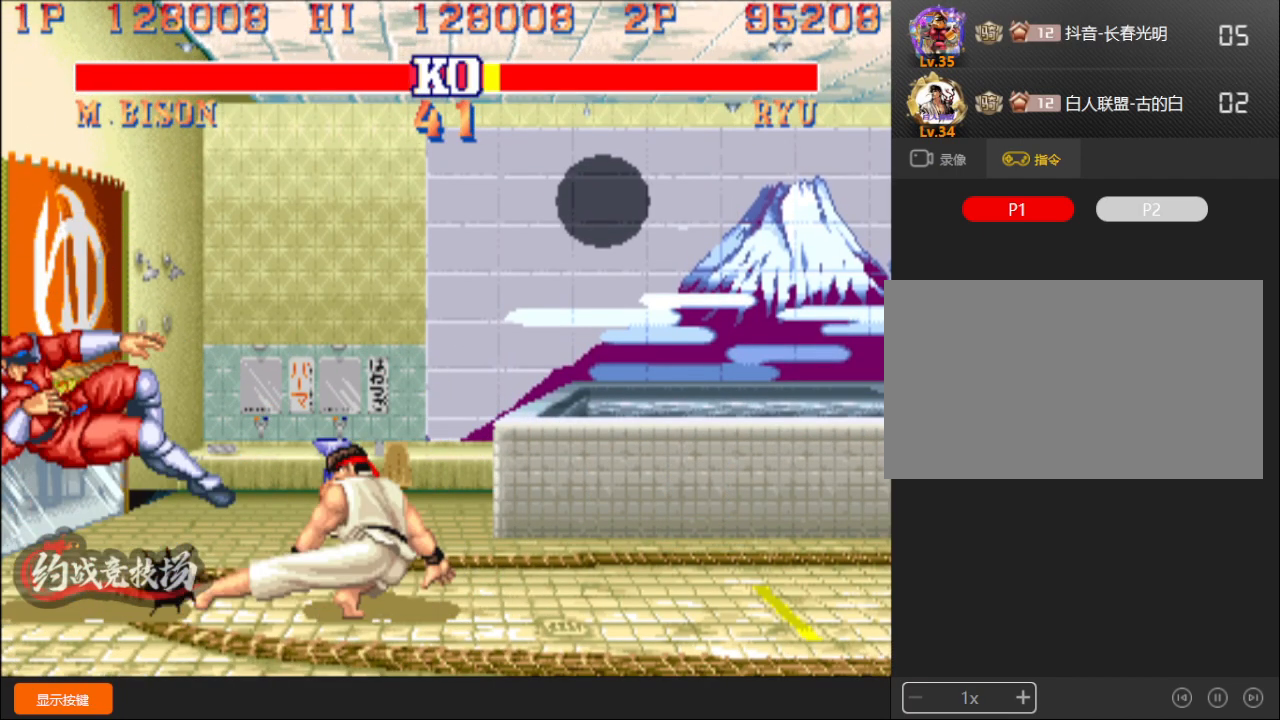
{"buttons": ["L1", "R1", "D"], "left_stick": "center", "events": [[183, "L1", "up"], [367, "D", "down"], [367, "L1", "down"], [383, "D", "up"], [383, "L1", "up"], [450, "D", "down"], [467, "L1", "down"], [467, "R1", "down"], [500, "left_stick", "center"]]}
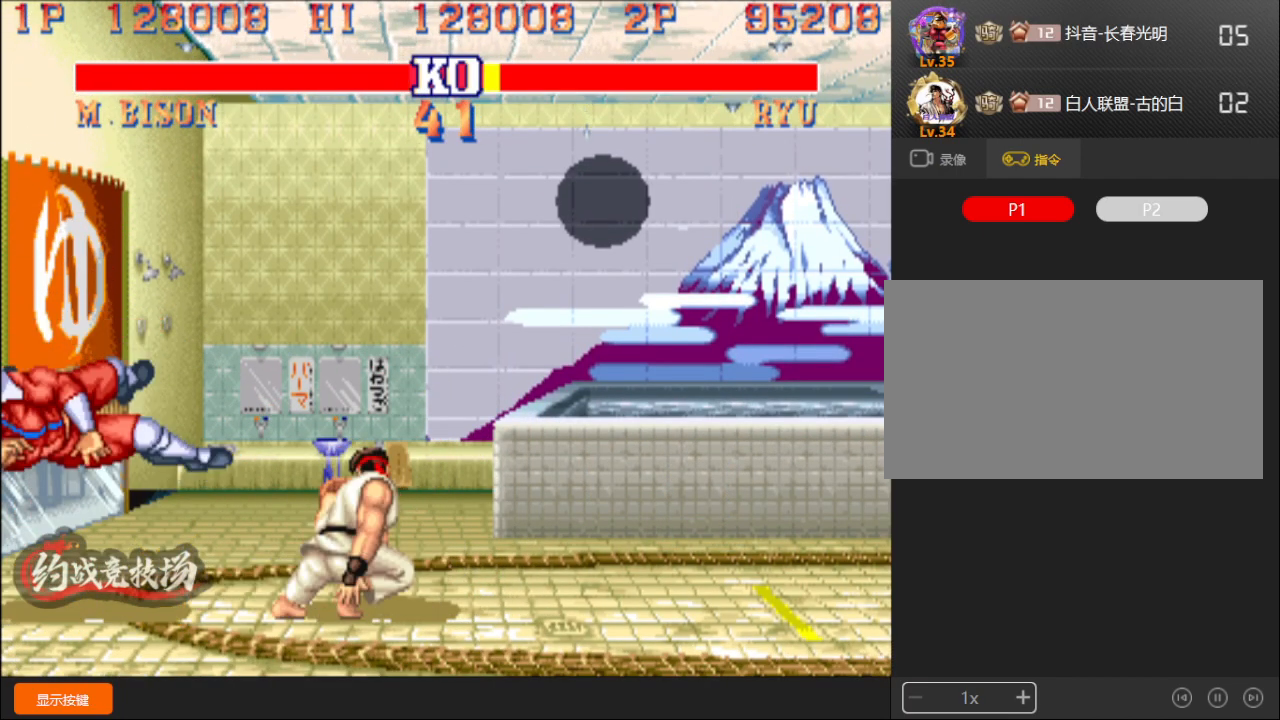
{"buttons": ["R1"], "left_stick": "center", "events": [[50, "R1", "up"], [117, "D", "up"], [117, "L1", "up"], [233, "R1", "down"]]}
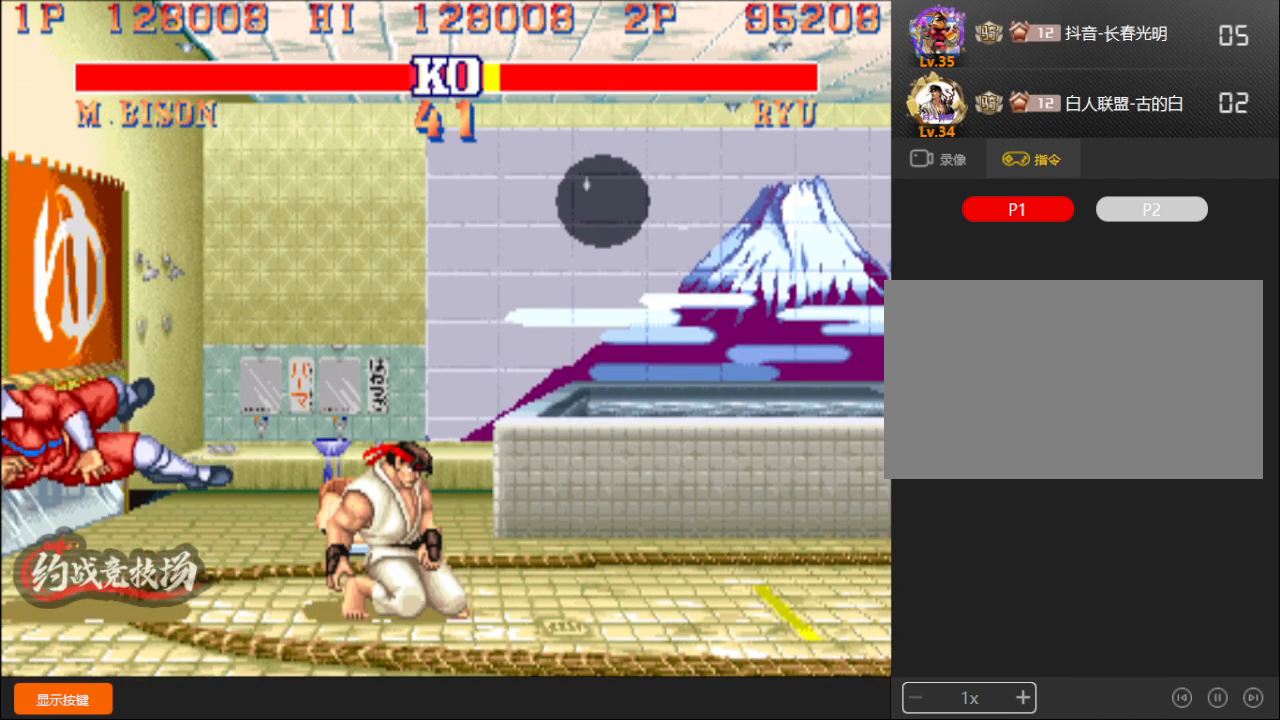
{"buttons": [], "left_stick": "center", "events": [[133, "R1", "up"], [150, "left_stick", "down"], [467, "left_stick", "center"]]}